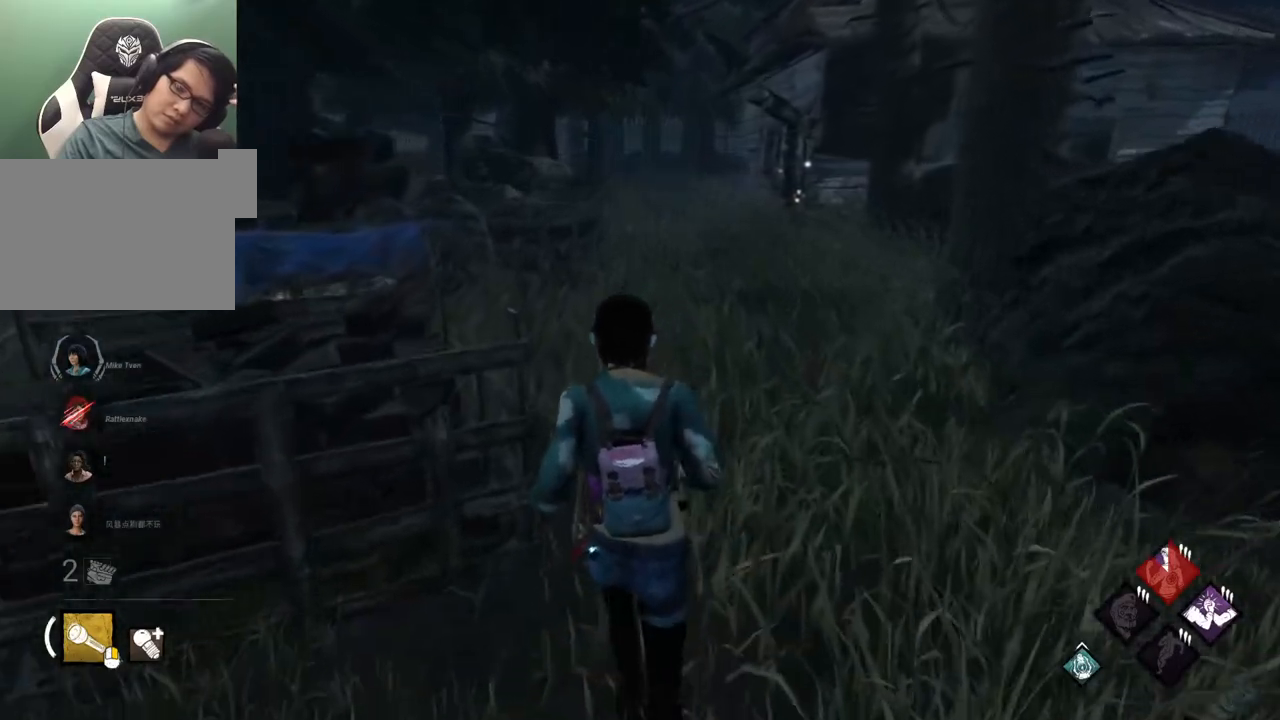
Gameplay with keyboard and mouse; each line is a JSON object with the keys and mouse buttons held at the frame after it. "events" lists presses ("down") and releases ("up") of "1", "2", "3", "4", "5", "a", "alt", "c", "caps_lock", "ctrl", "d", "e", "f", "g", "q", "r", "s", "shift", "space", "t", "tab", "v", "w", "x", "z" and "mouse_wheel" between this image and that frame as [ms after this image, input, new state], when the widget could be followed in between. "mouse_wheel" = the "wheel" button of the "mouse" list. No other keys are recorded. "wheel" means that the mouse wheel is clicked or scrolled. "mouse_move" is the direction in which the mouse moves at that frame (one of eight, or "still"), when it could be read.
{"keys": ["shift", "w"], "mouse": [], "mouse_move": "still", "events": []}
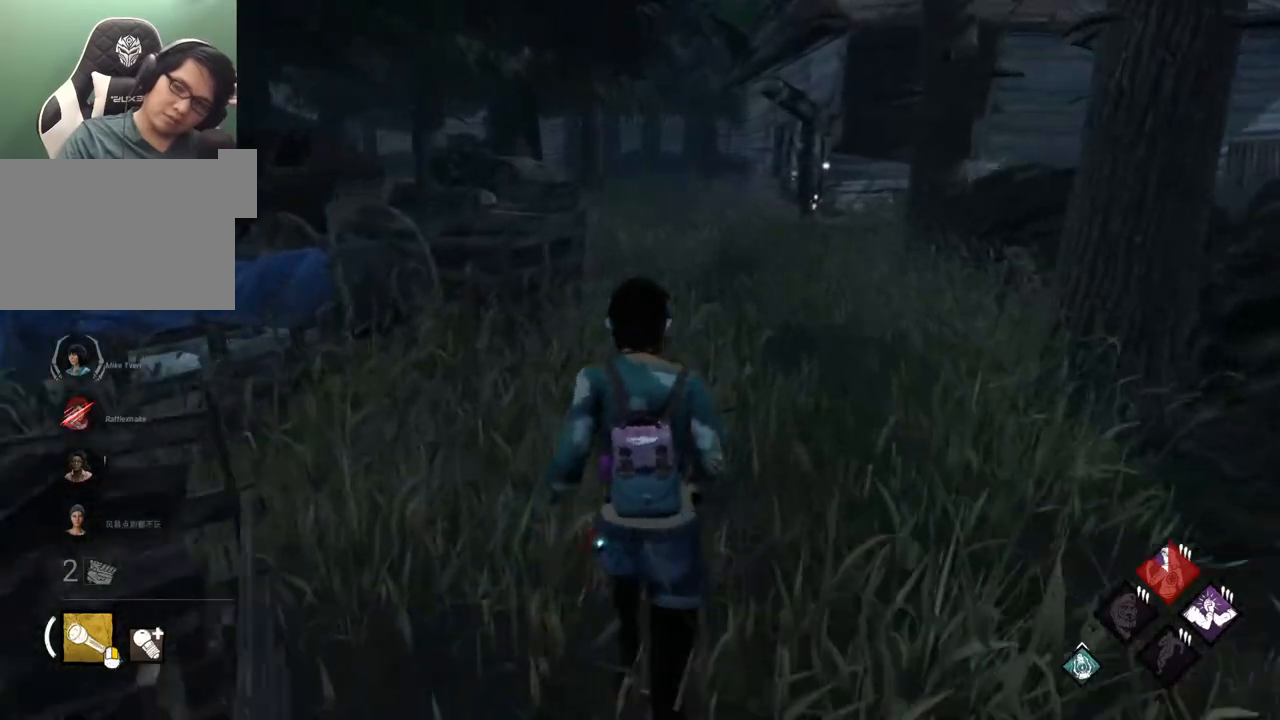
{"keys": ["shift", "w"], "mouse": [], "mouse_move": "still", "events": []}
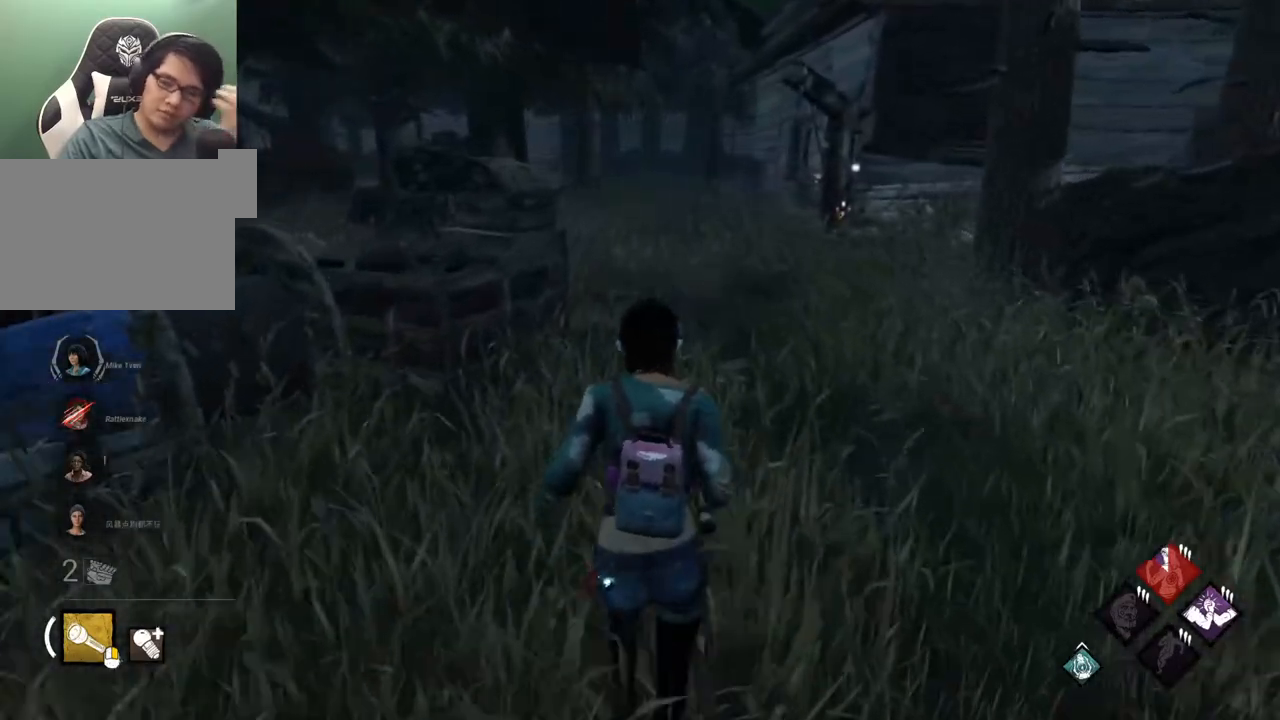
{"keys": ["shift", "w"], "mouse": [], "mouse_move": "still", "events": []}
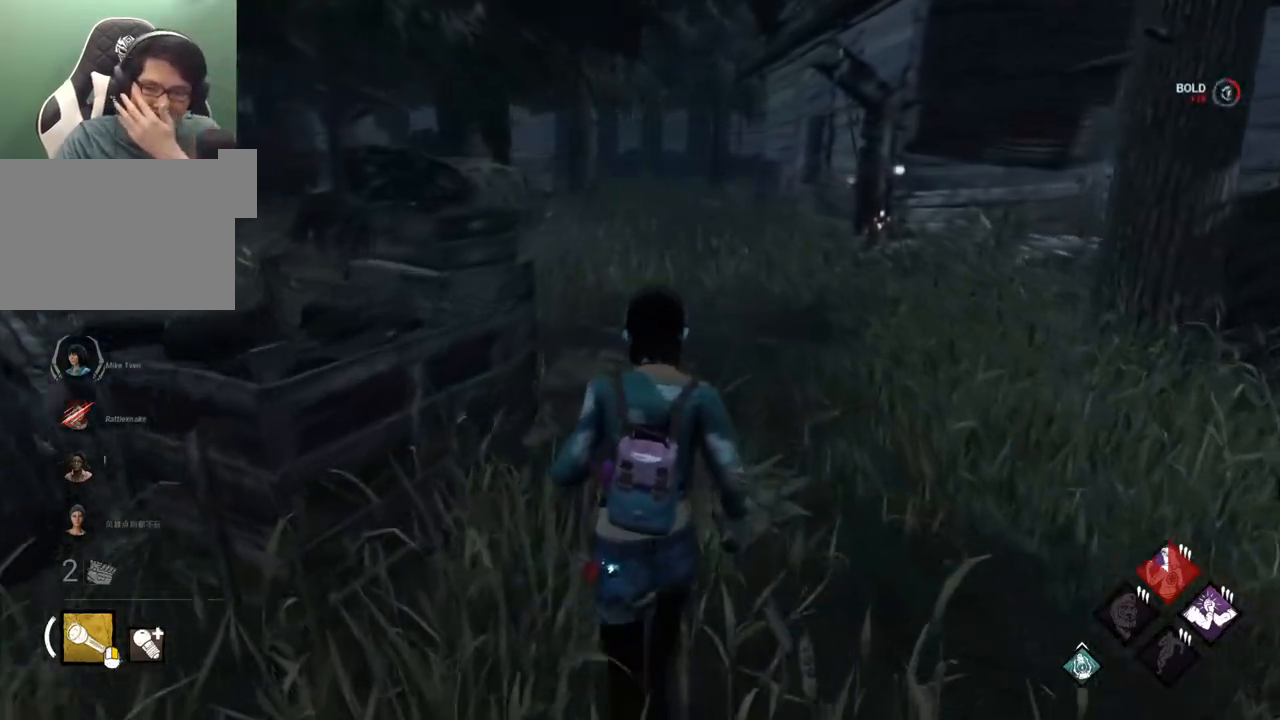
{"keys": ["shift", "w"], "mouse": [], "mouse_move": "still", "events": []}
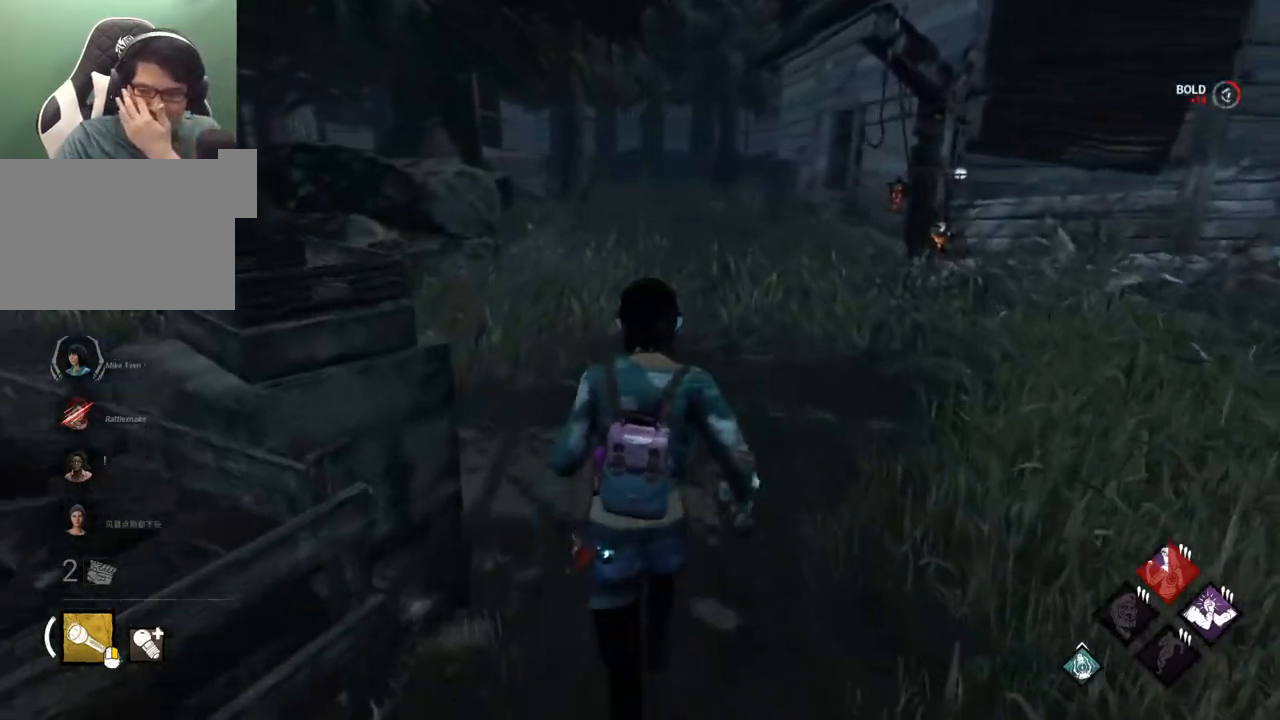
{"keys": ["a", "shift", "w"], "mouse": [], "mouse_move": "still", "events": [[217, "a", "down"]]}
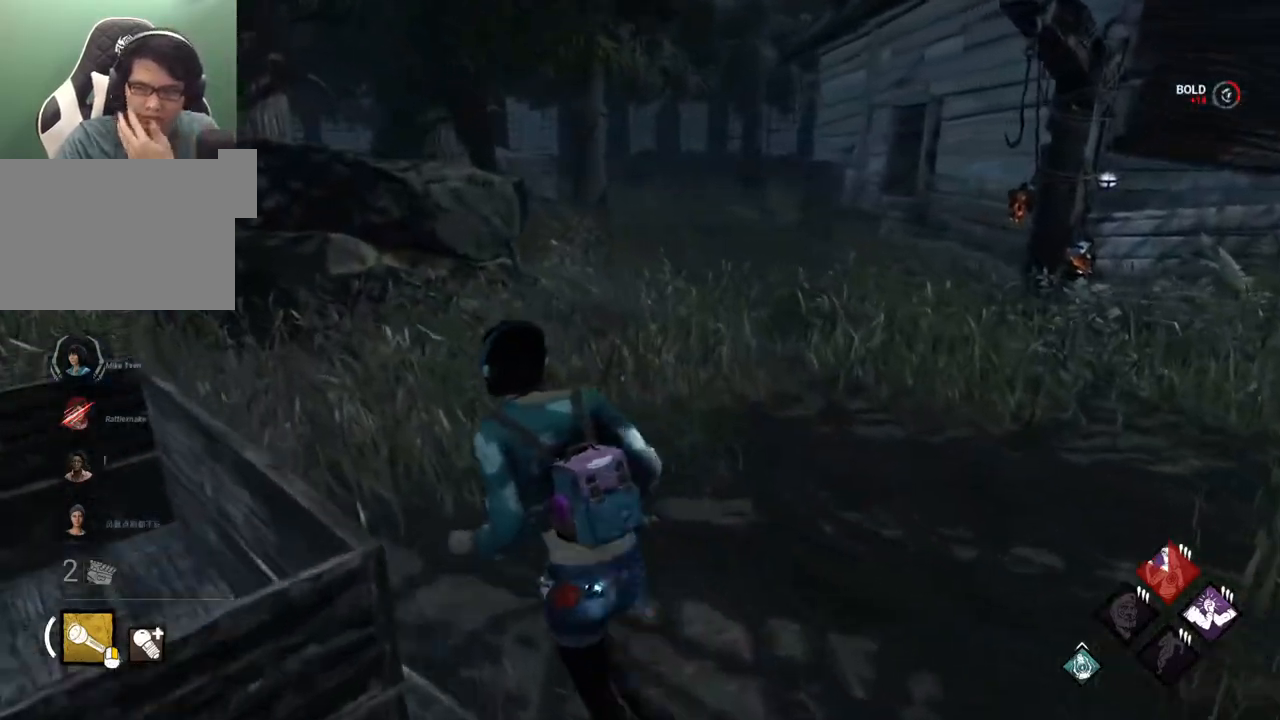
{"keys": ["a", "shift", "w"], "mouse": [], "mouse_move": "still", "events": []}
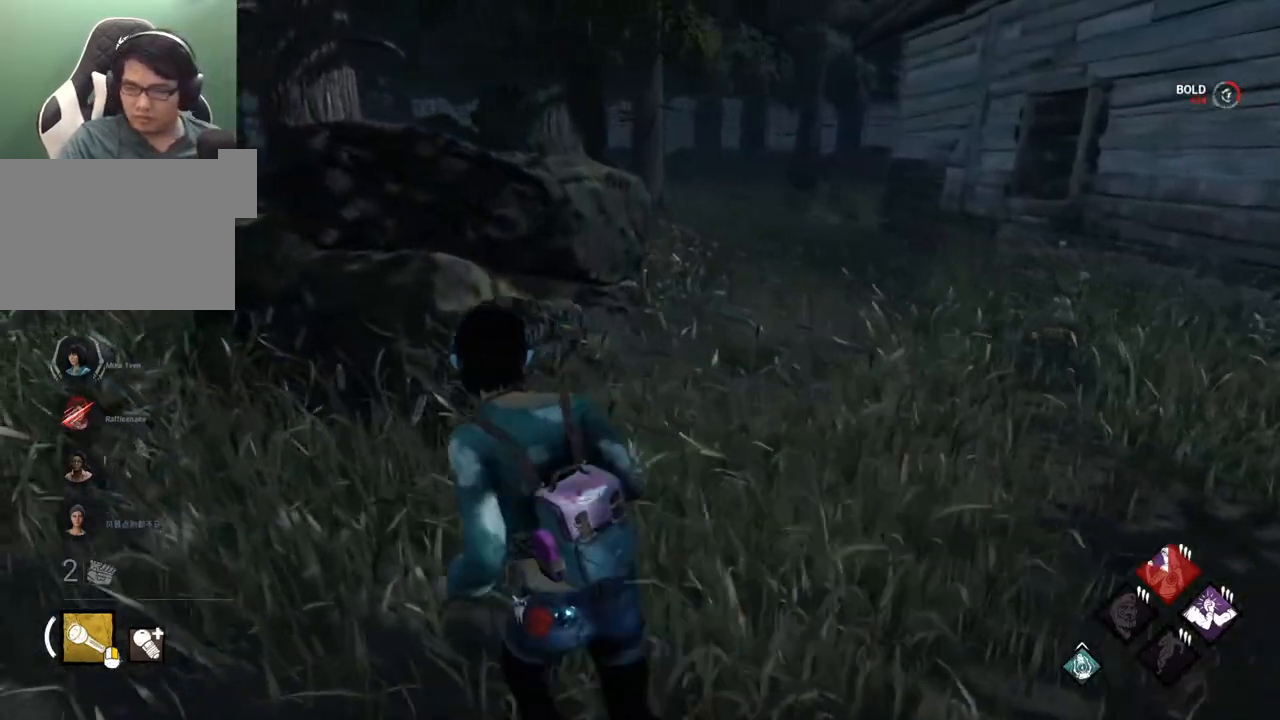
{"keys": ["a", "shift", "w"], "mouse": [], "mouse_move": "still", "events": [[333, "w", "up"], [467, "w", "down"]]}
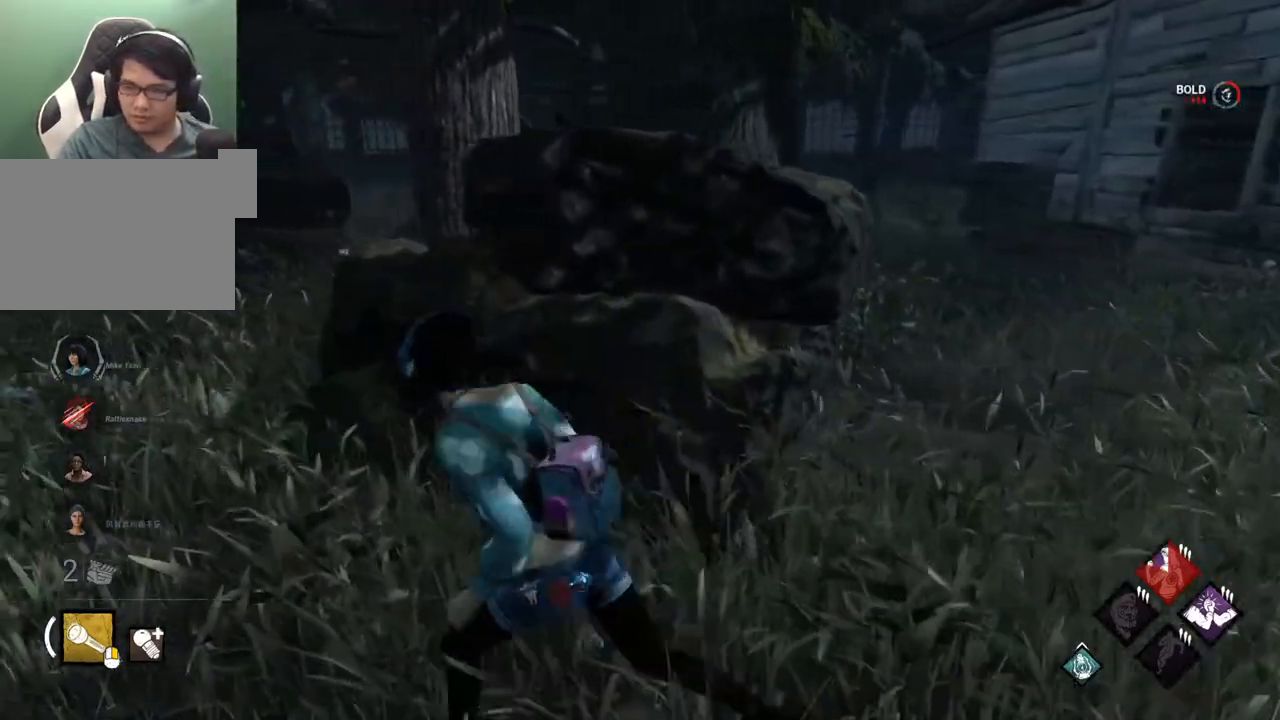
{"keys": ["a", "shift", "w"], "mouse": [], "mouse_move": "left", "events": [[117, "w", "up"], [250, "w", "down"]]}
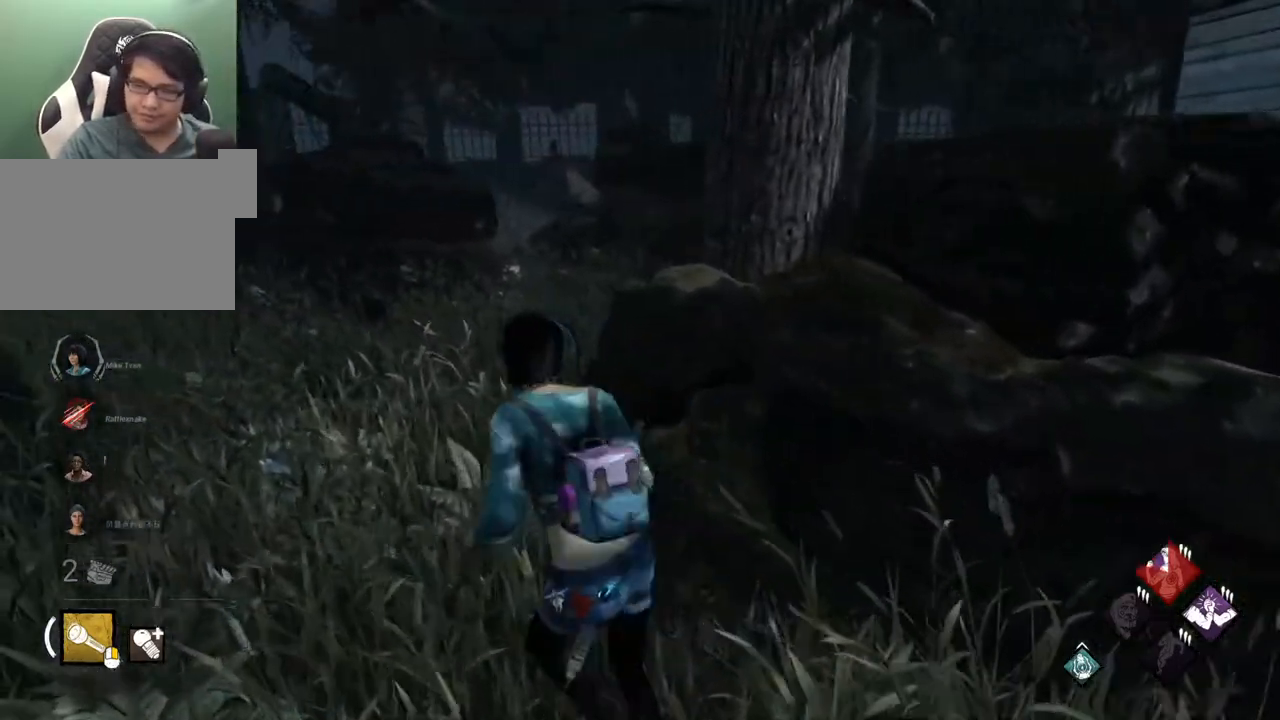
{"keys": ["shift", "w"], "mouse": [], "mouse_move": "still", "events": [[183, "a", "up"]]}
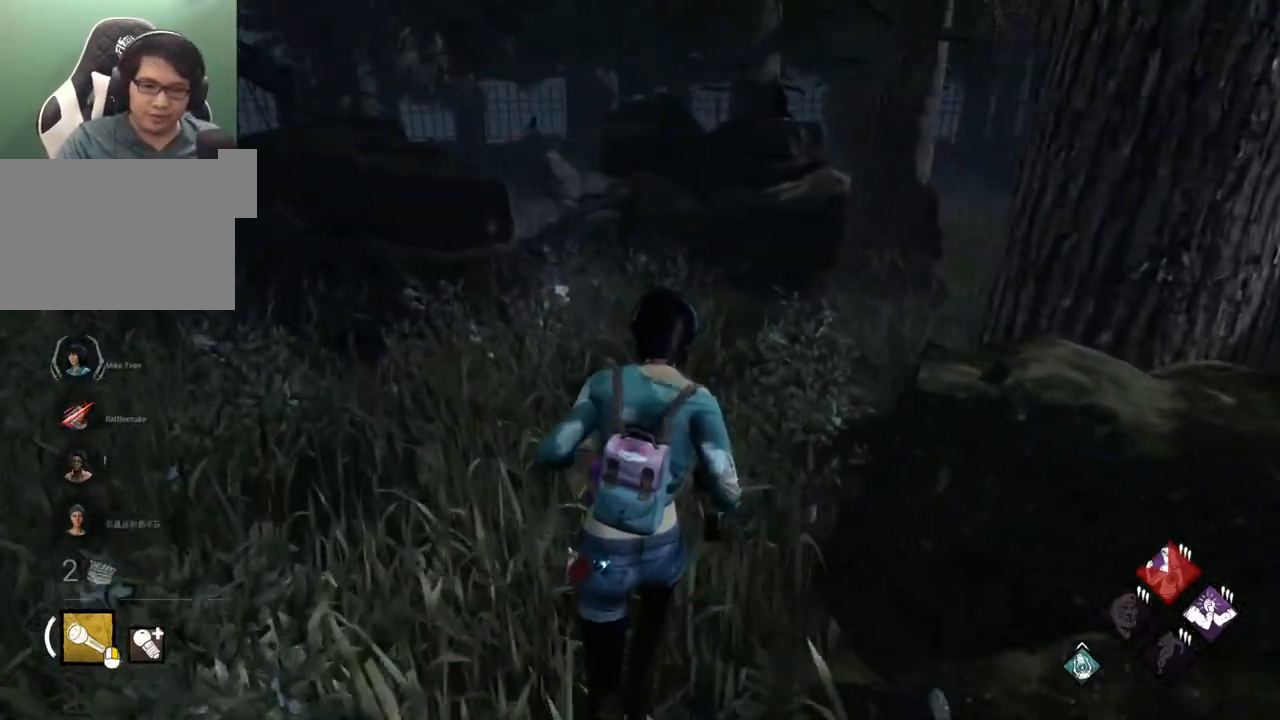
{"keys": ["shift", "w"], "mouse": [], "mouse_move": "still", "events": []}
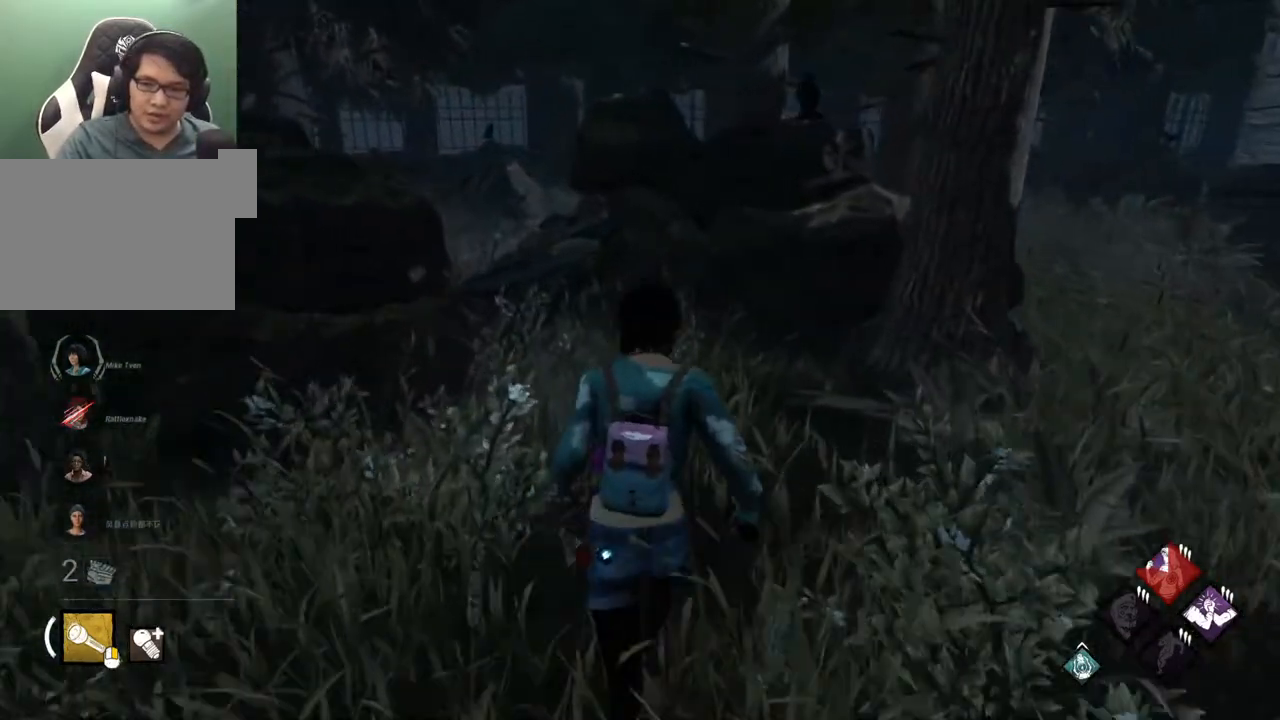
{"keys": ["shift", "w"], "mouse": [], "mouse_move": "left", "events": []}
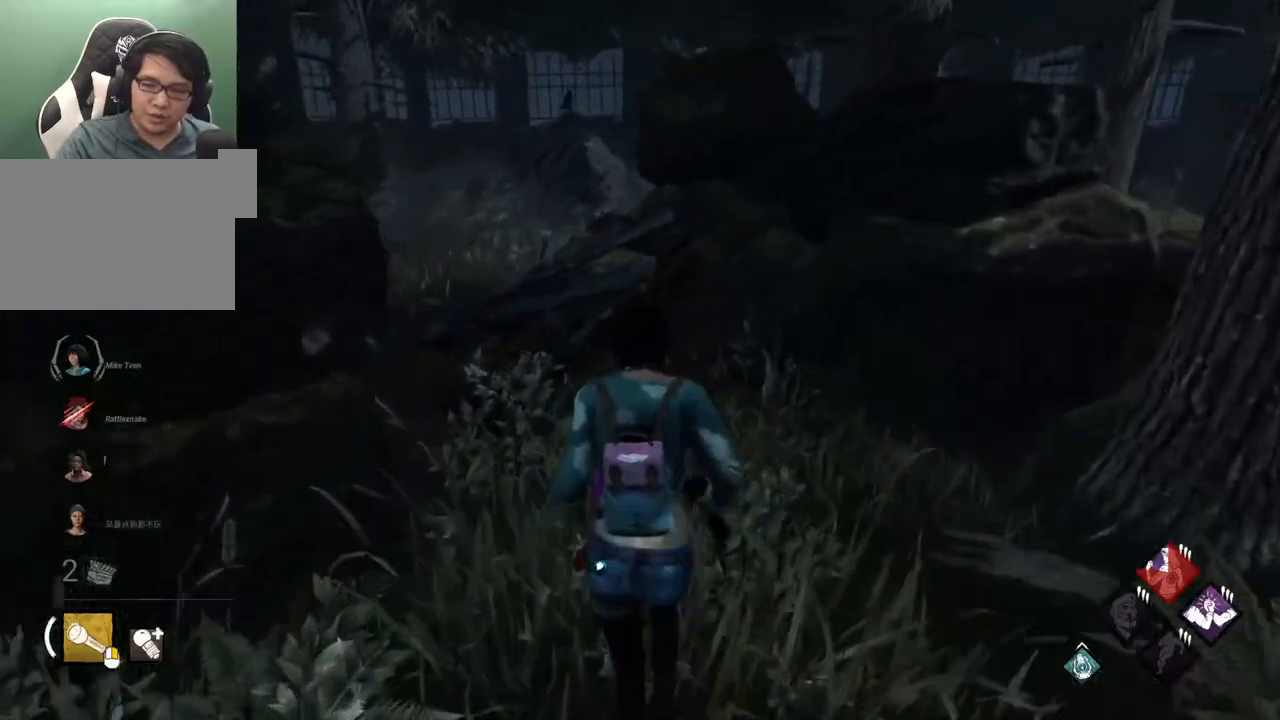
{"keys": ["shift"], "mouse": [], "mouse_move": "down-right", "events": [[500, "w", "up"]]}
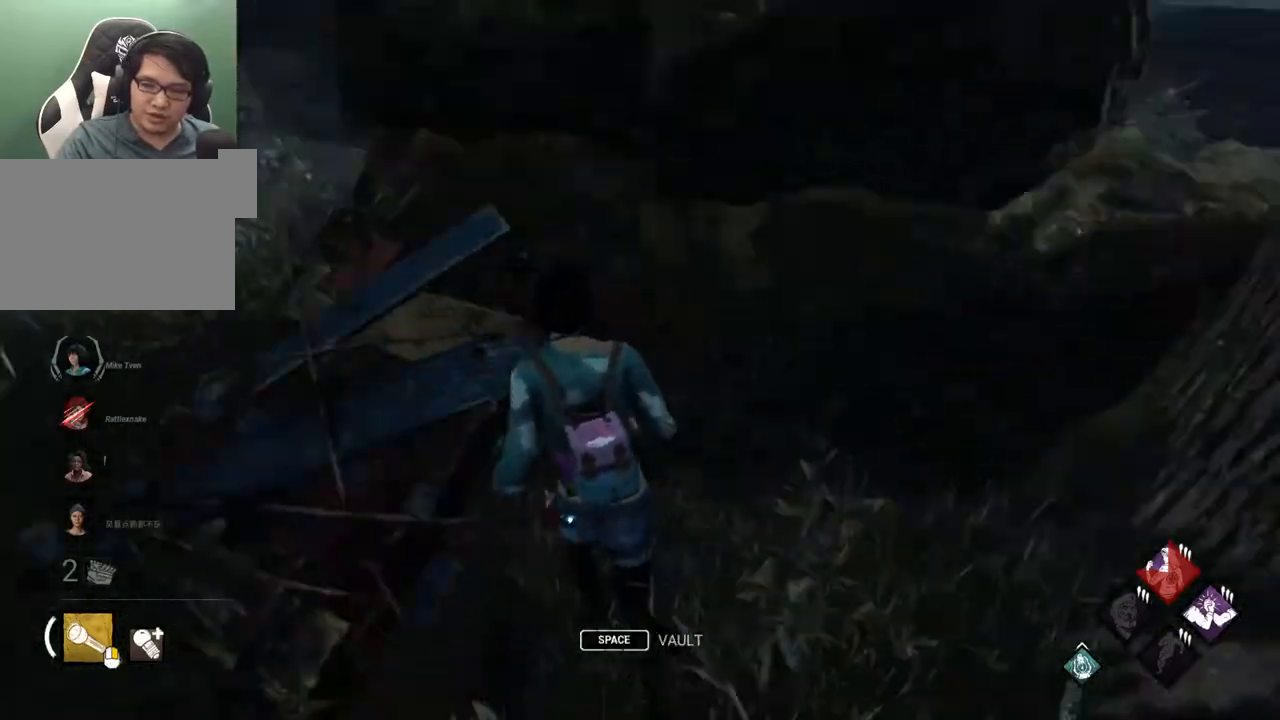
{"keys": ["a", "w"], "mouse": [], "mouse_move": "still", "events": [[50, "shift", "up"], [250, "d", "down"], [433, "d", "up"], [467, "a", "down"], [467, "w", "down"]]}
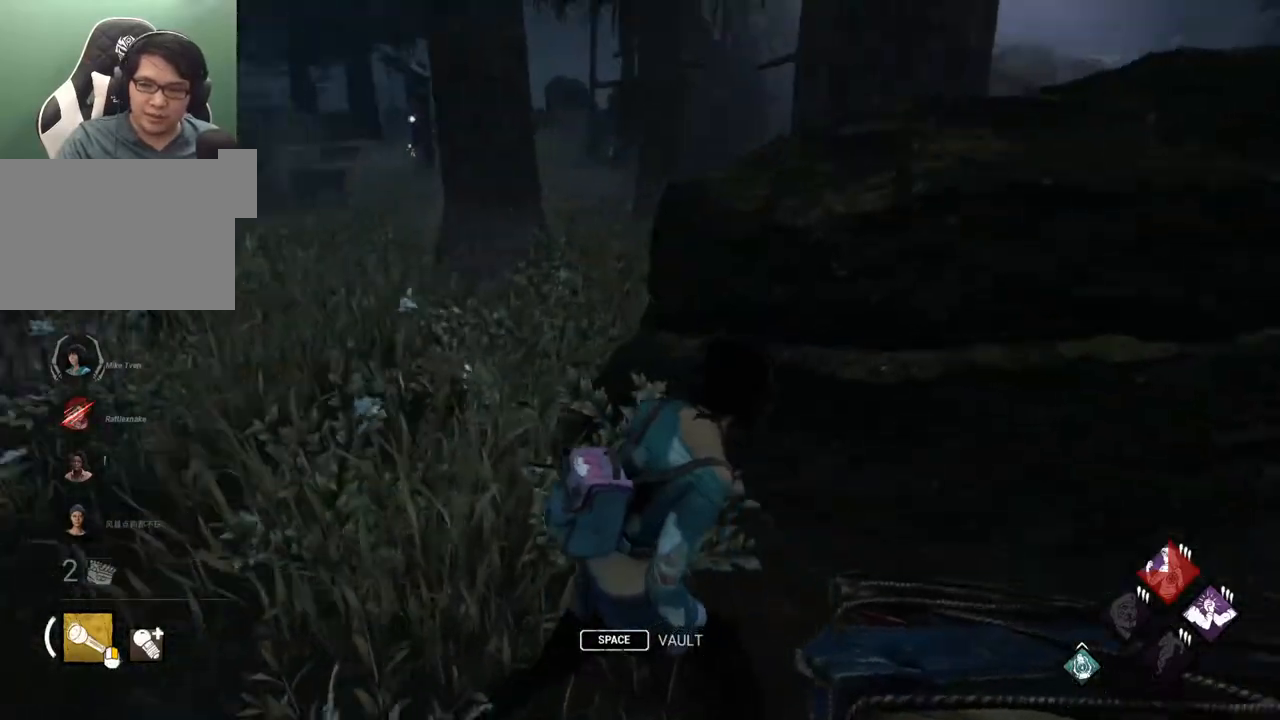
{"keys": [], "mouse": [], "mouse_move": "up", "events": [[67, "w", "up"], [250, "s", "down"], [400, "a", "up"], [483, "s", "up"]]}
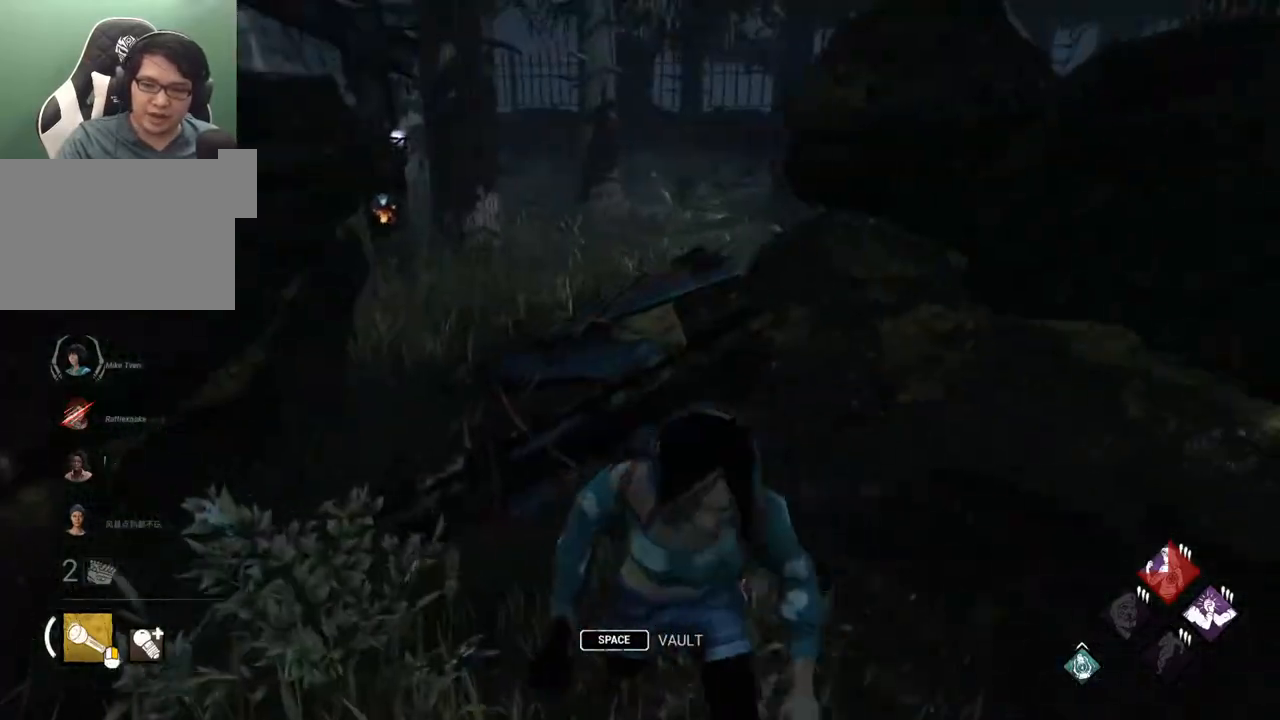
{"keys": ["a"], "mouse": [], "mouse_move": "still", "events": [[33, "d", "down"], [133, "w", "down"], [183, "d", "up"], [267, "a", "down"], [317, "w", "up"]]}
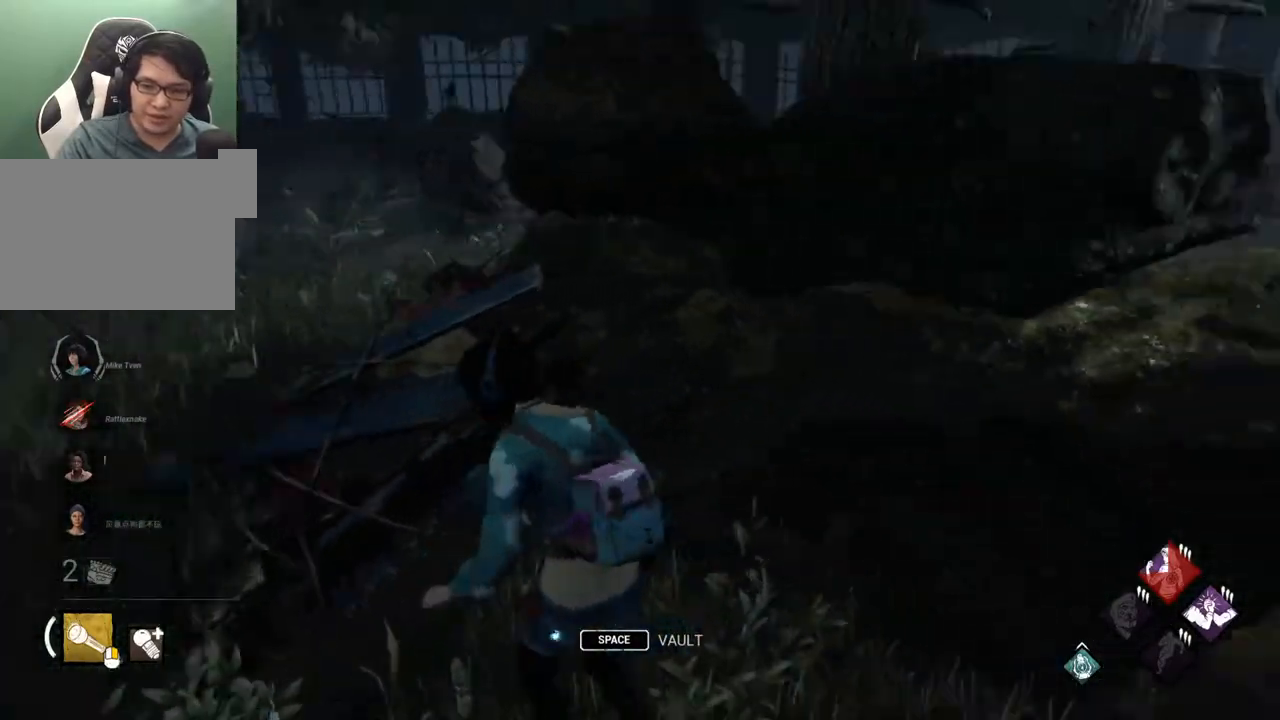
{"keys": ["a", "w"], "mouse": [], "mouse_move": "still", "events": [[50, "s", "down"], [100, "a", "up"], [150, "d", "down"], [200, "s", "up"], [333, "w", "down"], [383, "d", "up"], [433, "a", "down"]]}
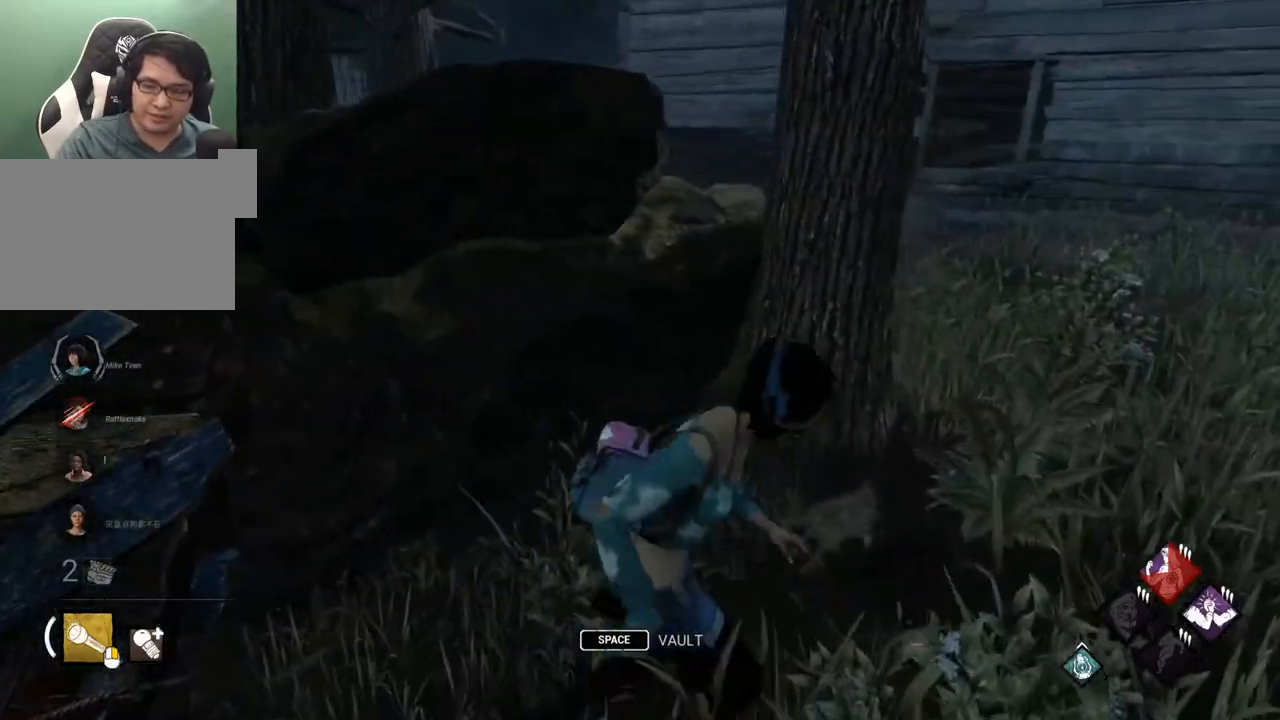
{"keys": ["w"], "mouse": [], "mouse_move": "still", "events": [[17, "w", "up"], [167, "s", "down"], [250, "a", "up"], [250, "d", "down"], [300, "s", "up"], [450, "w", "down"], [500, "d", "up"]]}
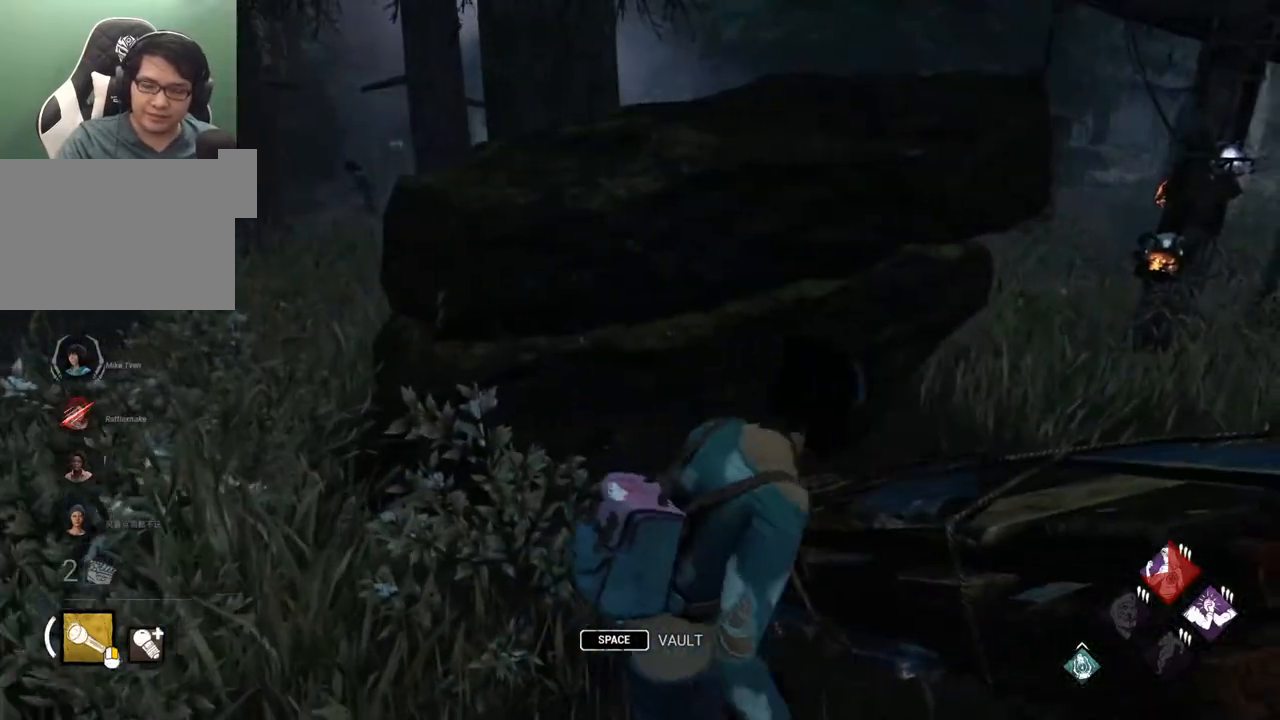
{"keys": ["d", "s"], "mouse": [], "mouse_move": "still", "events": [[83, "a", "down"], [183, "w", "up"], [367, "s", "down"], [467, "d", "down"], [500, "a", "up"]]}
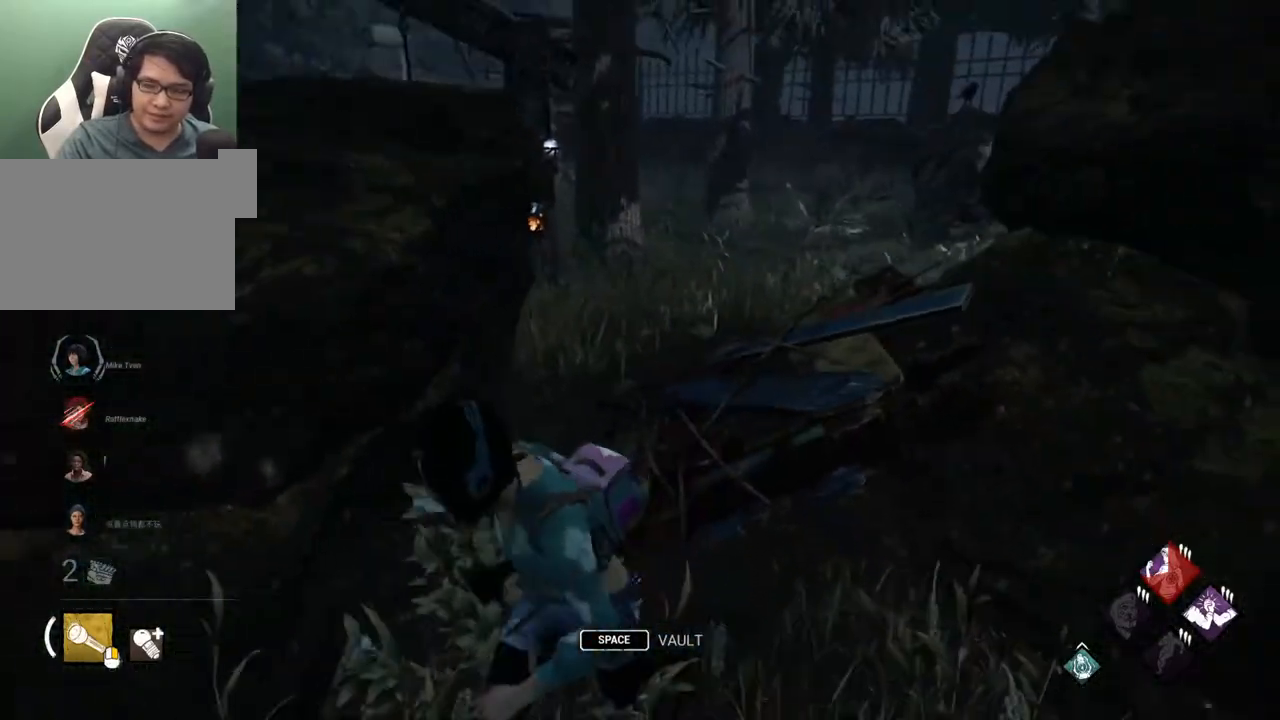
{"keys": ["d"], "mouse": [], "mouse_move": "still", "events": [[50, "s", "up"]]}
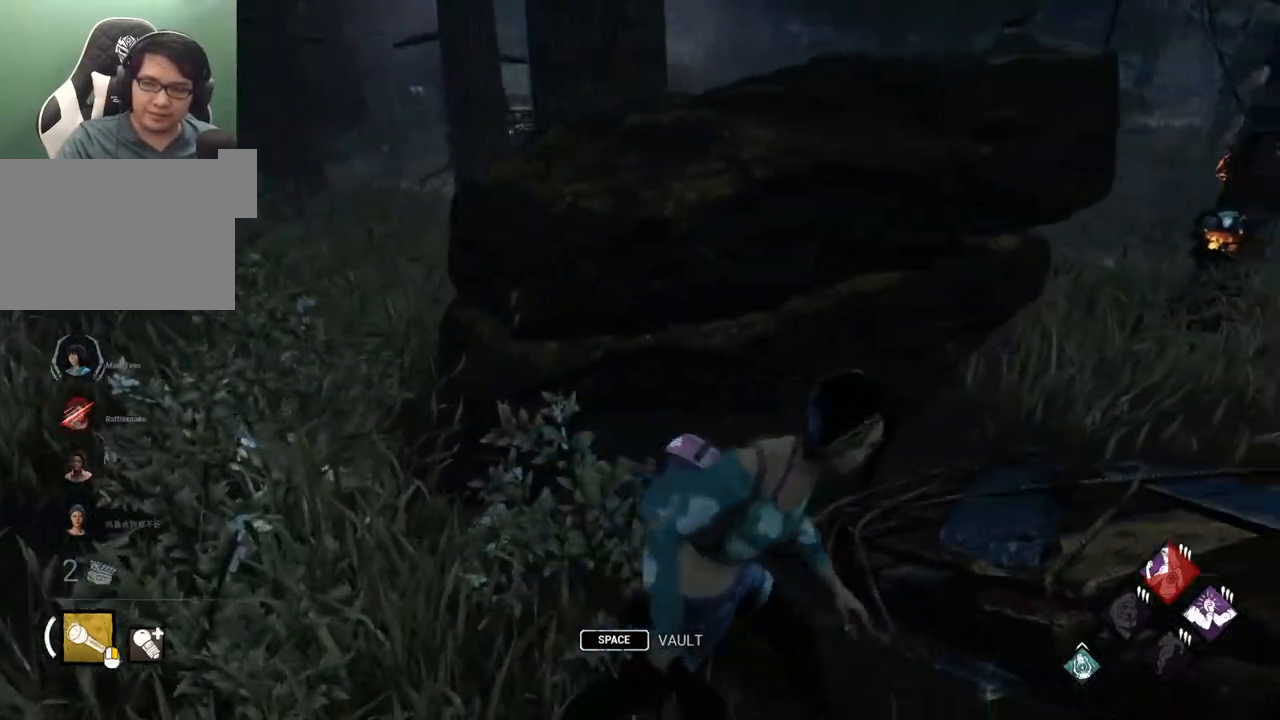
{"keys": ["a"], "mouse": [], "mouse_move": "still", "events": [[117, "s", "down"], [217, "a", "down"], [217, "d", "up"], [300, "s", "up"]]}
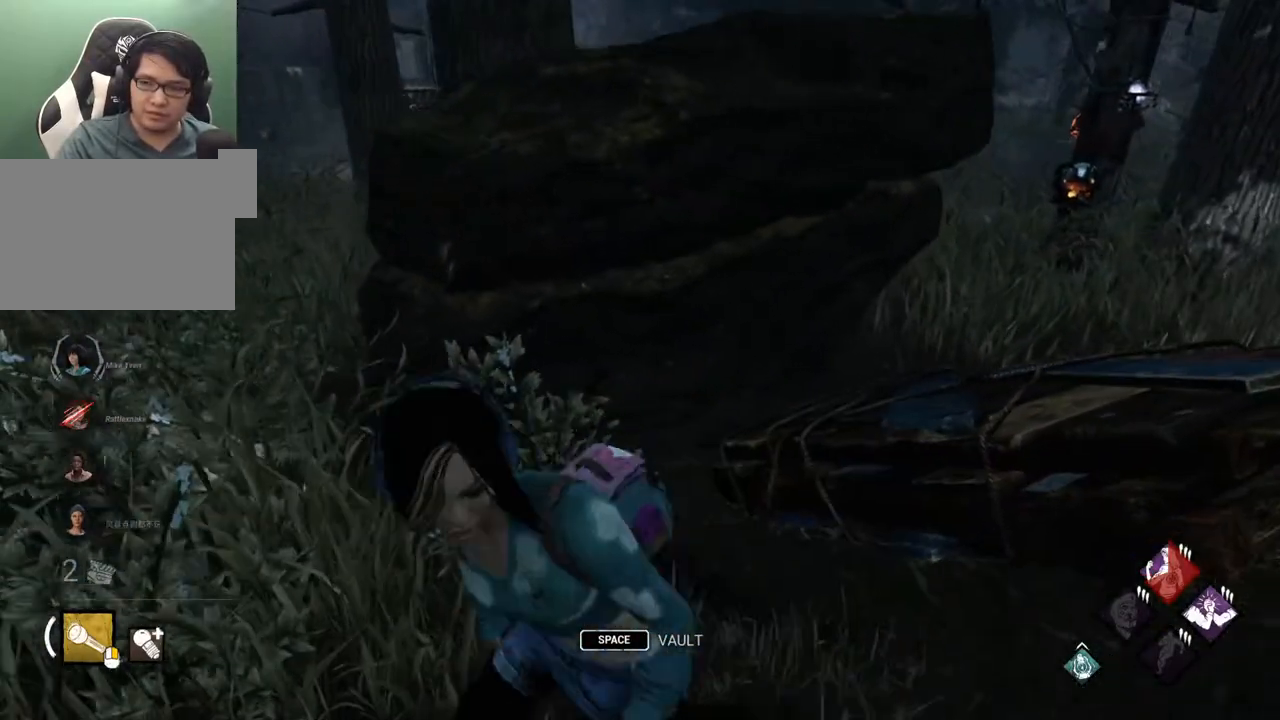
{"keys": ["d"], "mouse": [], "mouse_move": "right", "events": [[33, "w", "down"], [233, "a", "up"], [267, "d", "down"], [367, "w", "up"]]}
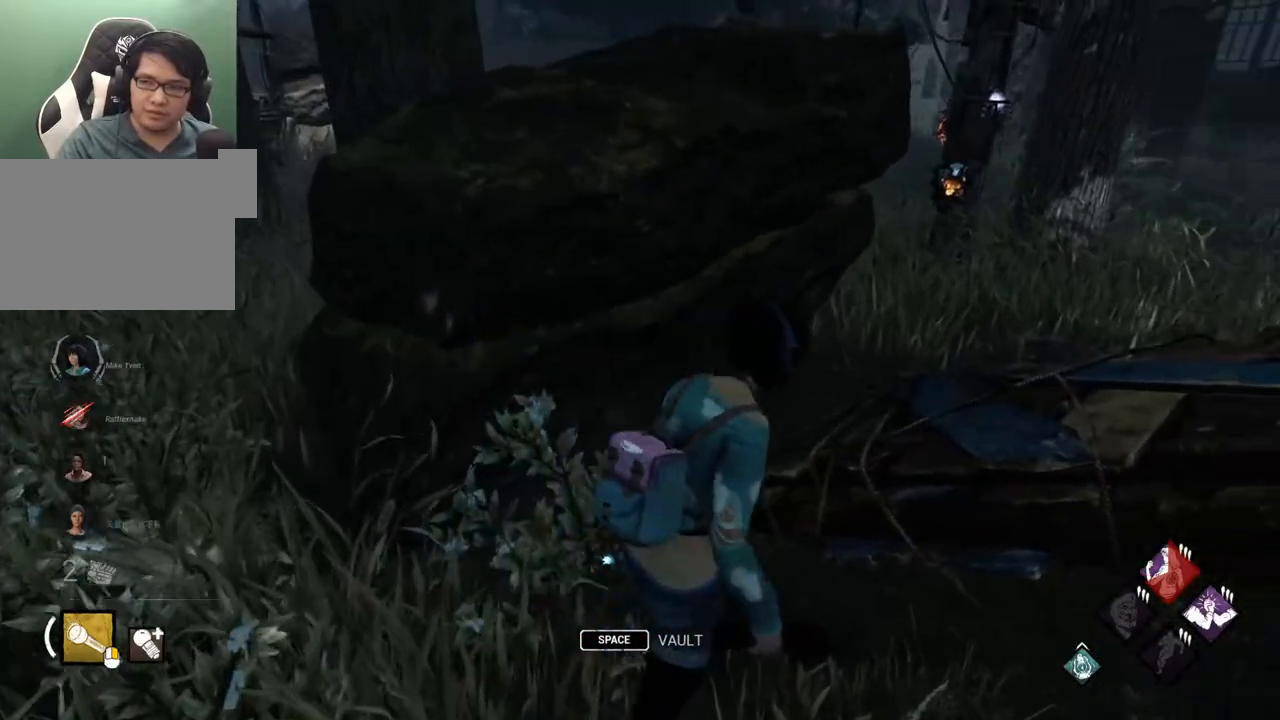
{"keys": ["a"], "mouse": [], "mouse_move": "still", "events": [[200, "s", "down"], [250, "d", "up"], [333, "a", "down"], [433, "s", "up"]]}
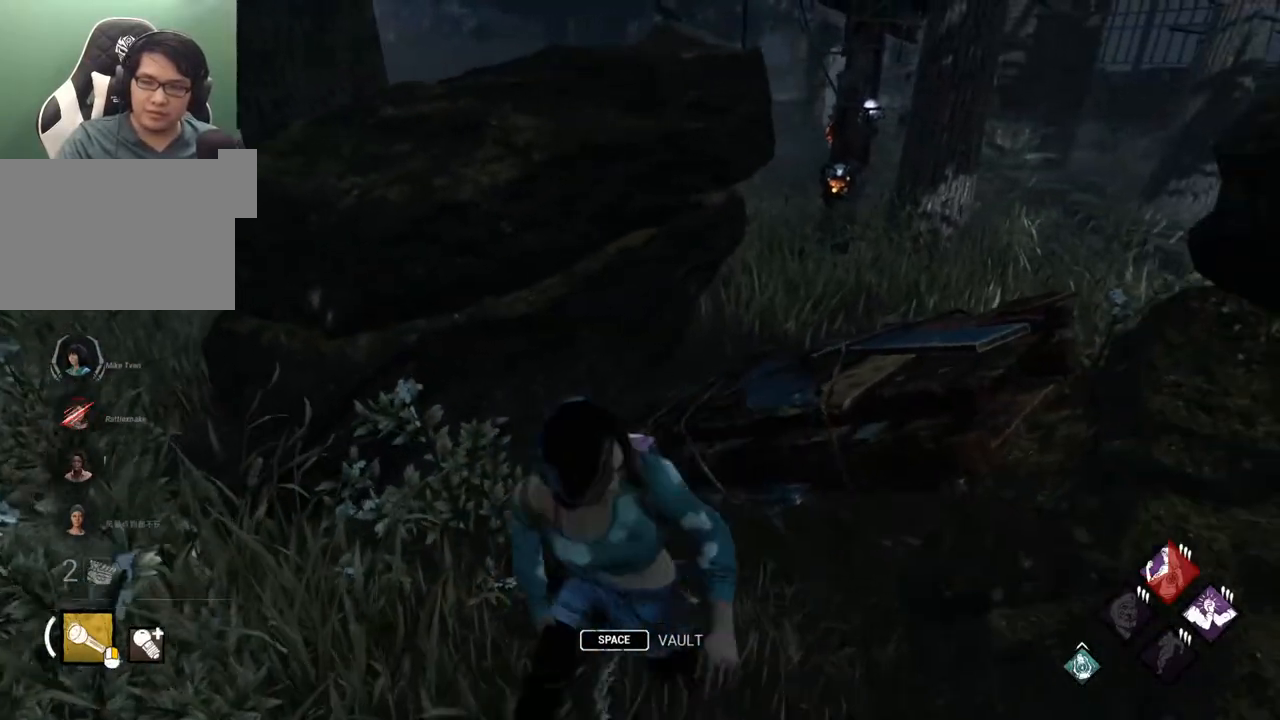
{"keys": ["d"], "mouse": [], "mouse_move": "still", "events": [[117, "w", "down"], [300, "a", "up"], [350, "d", "down"], [400, "w", "up"]]}
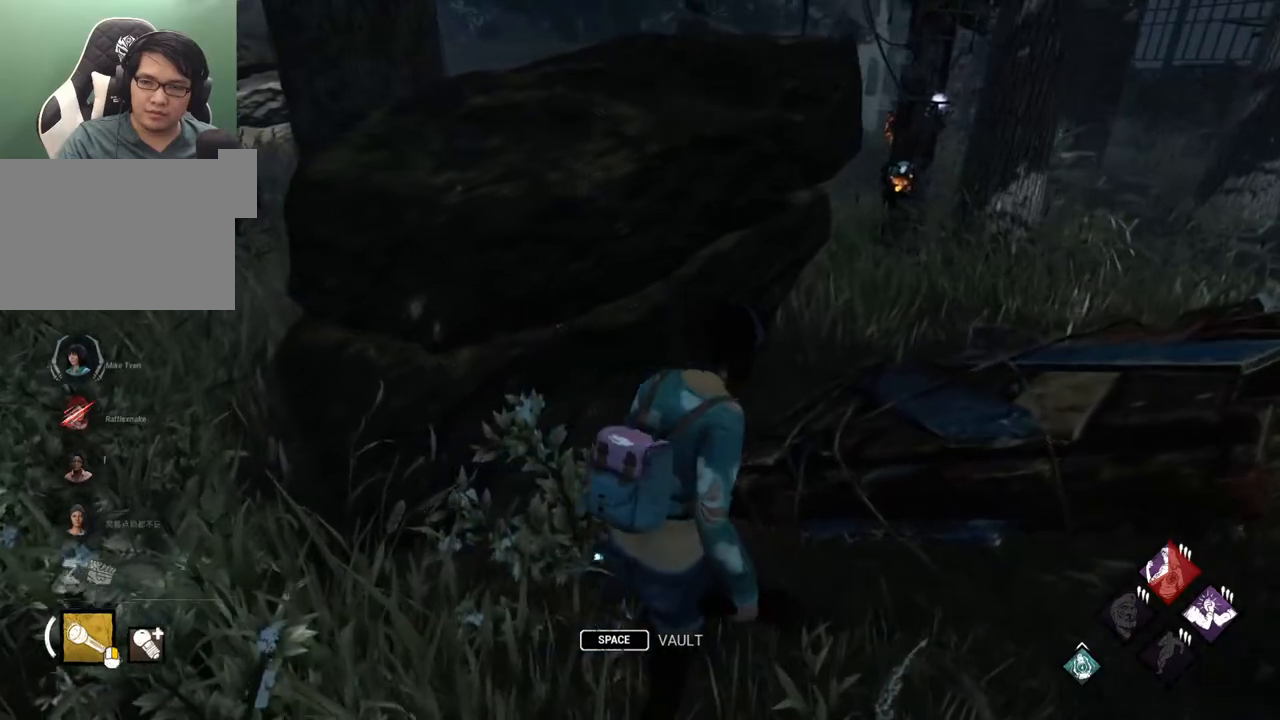
{"keys": ["a"], "mouse": [], "mouse_move": "left", "events": [[183, "s", "down"], [267, "a", "down"], [267, "d", "up"], [417, "s", "up"]]}
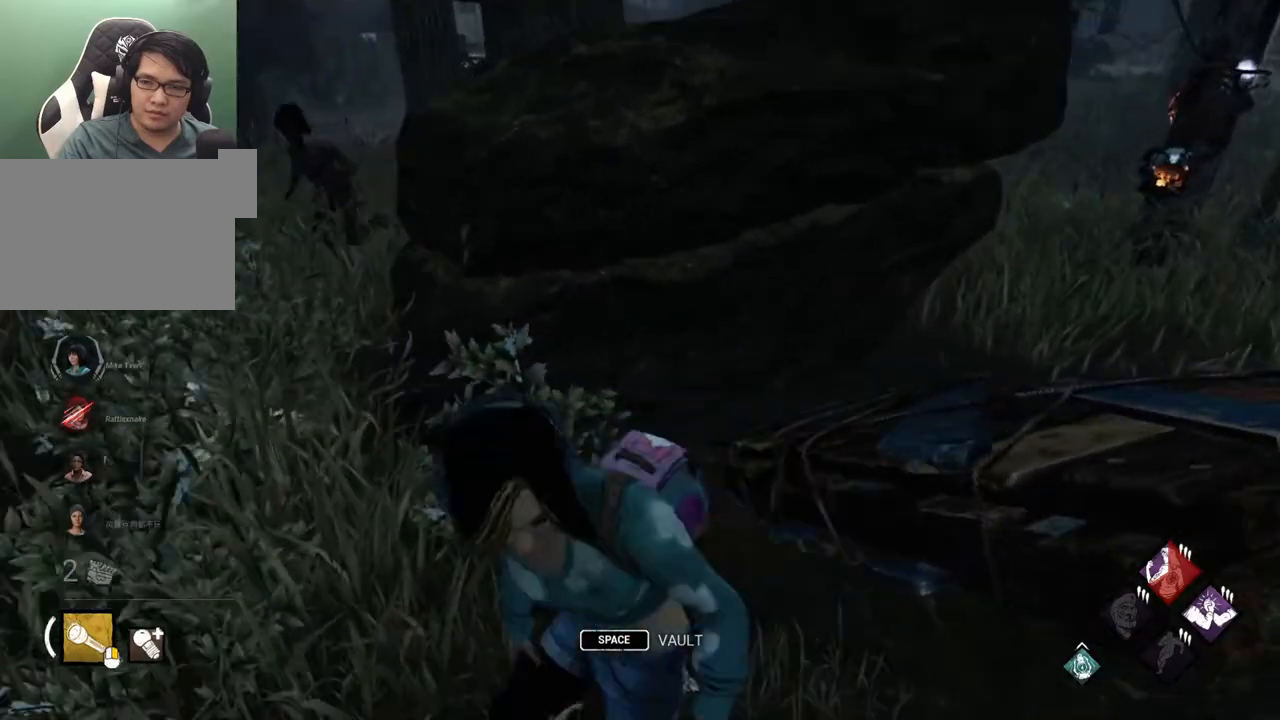
{"keys": ["d"], "mouse": [], "mouse_move": "left", "events": [[100, "w", "down"], [150, "a", "up"], [200, "d", "down"], [283, "w", "up"]]}
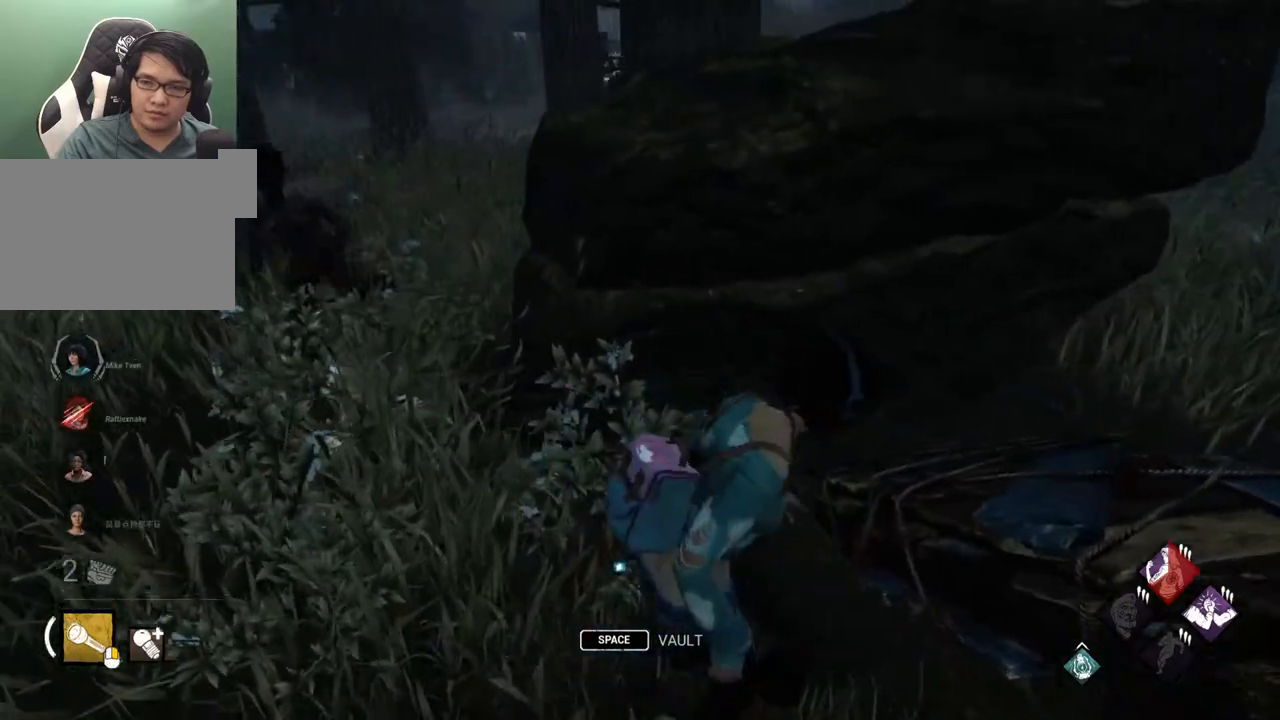
{"keys": ["w"], "mouse": [], "mouse_move": "left", "events": [[17, "s", "down"], [167, "a", "down"], [167, "d", "up"], [250, "s", "up"], [450, "w", "down"], [500, "a", "up"]]}
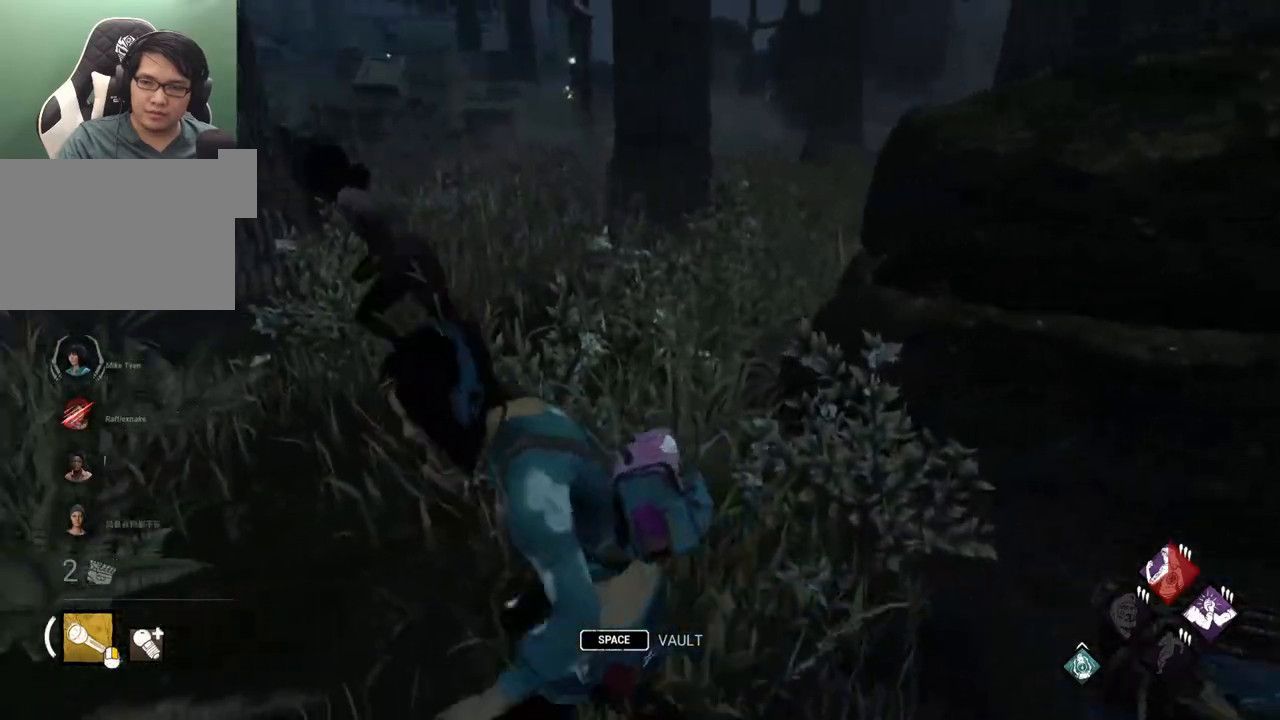
{"keys": ["a", "s"], "mouse": [], "mouse_move": "still", "events": [[33, "d", "down"], [83, "w", "up"], [317, "s", "down"], [367, "a", "down"], [417, "d", "up"]]}
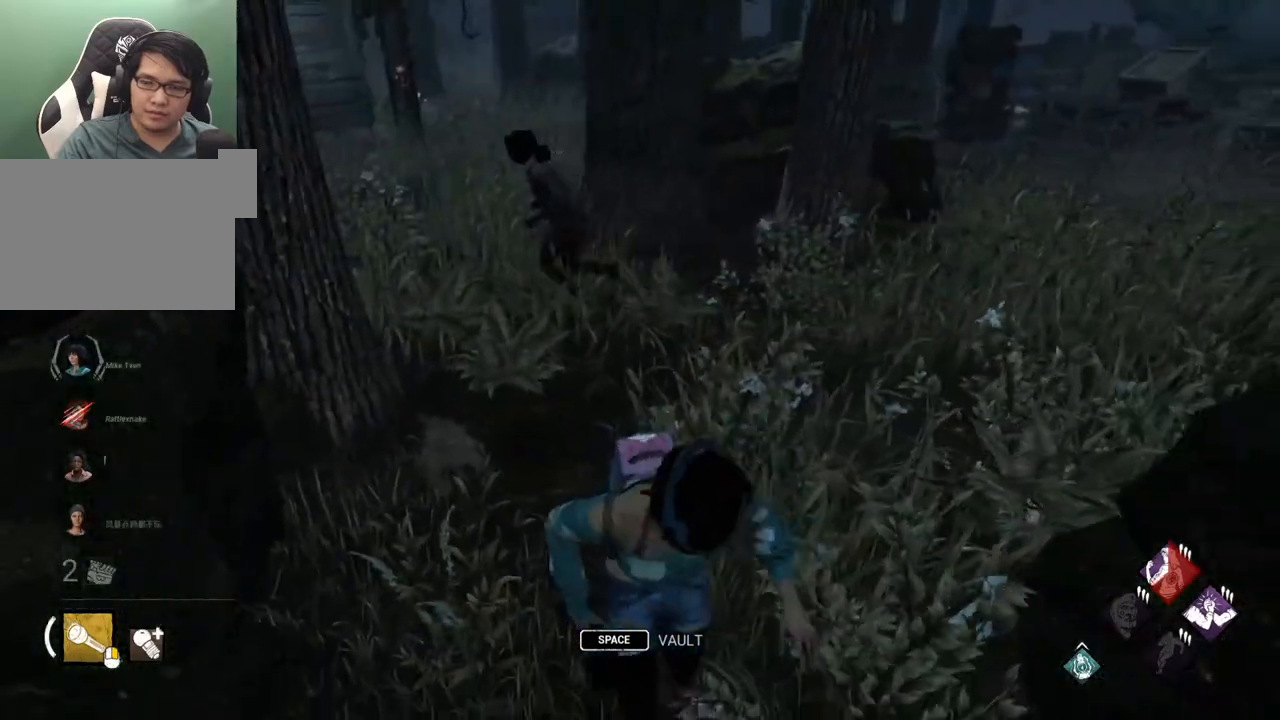
{"keys": ["d"], "mouse": [], "mouse_move": "still", "events": [[17, "s", "up"], [150, "w", "down"], [250, "a", "up"], [333, "d", "down"], [383, "w", "up"]]}
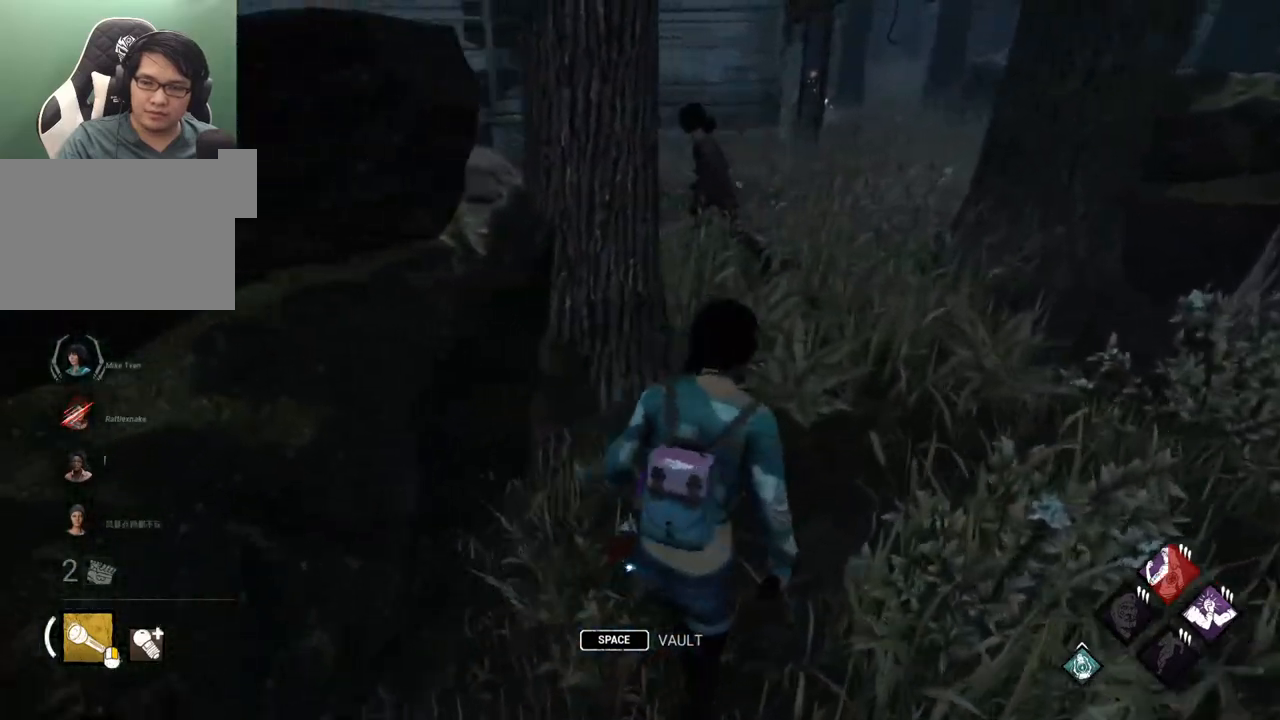
{"keys": ["a", "w"], "mouse": [], "mouse_move": "still", "events": [[117, "s", "down"], [250, "a", "down"], [250, "d", "up"], [350, "s", "up"], [483, "w", "down"]]}
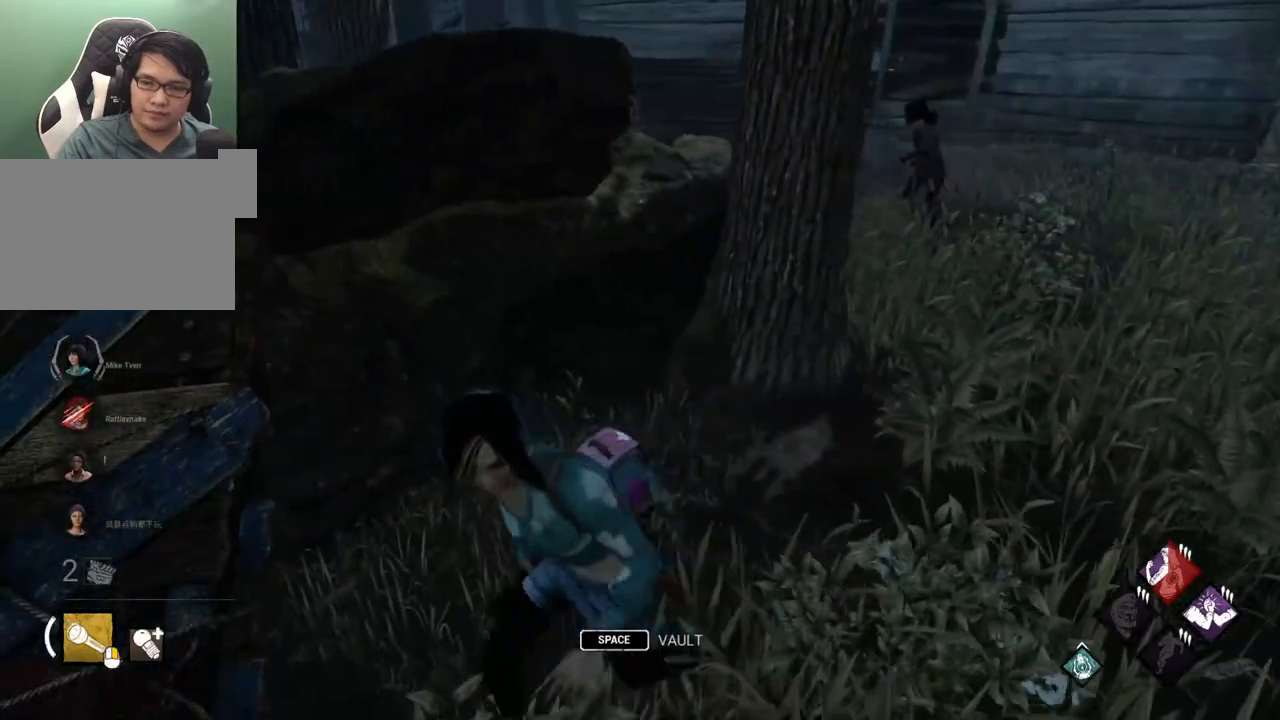
{"keys": ["d", "s"], "mouse": [], "mouse_move": "still", "events": [[83, "a", "up"], [183, "d", "down"], [317, "w", "up"], [500, "s", "down"]]}